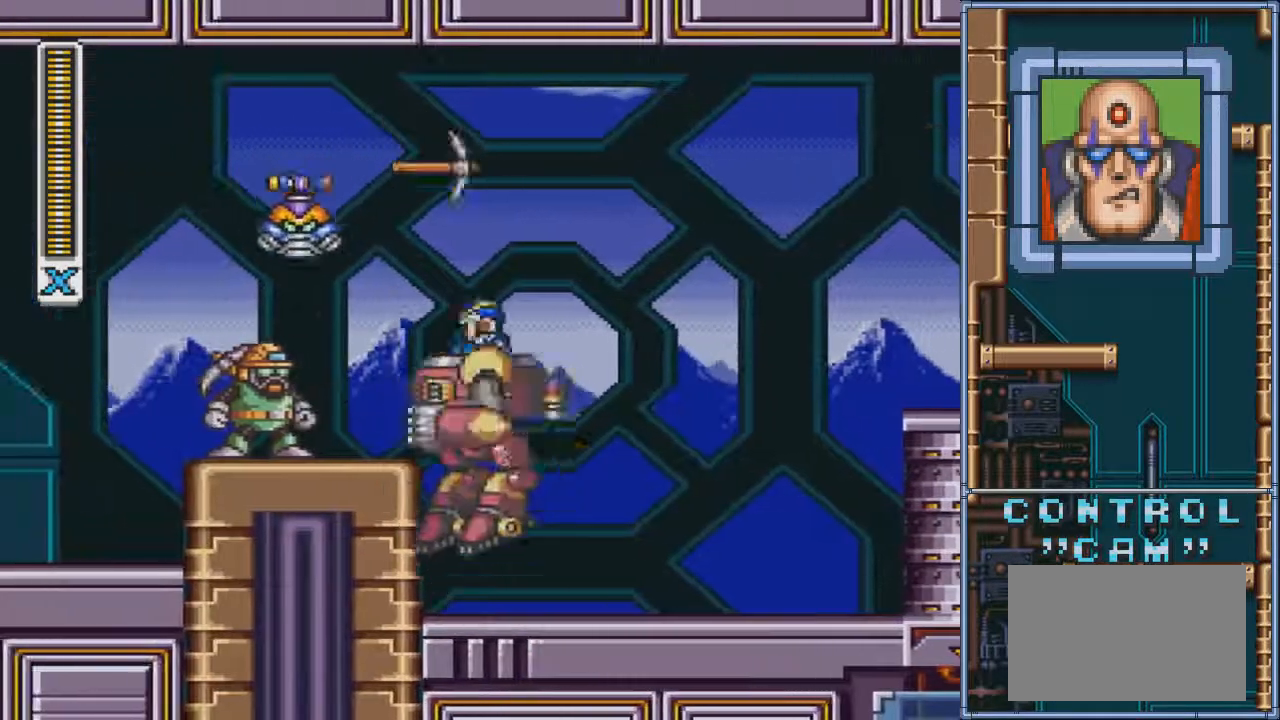
Gameplay with a controller (PlayStation layout); each line is a JSON object with the inputs held at the frame after it. "events" lists button and stick changes between this image and that frame as [ms after this image, input, new state], when the widget could be followed in between. Not read: CROSS L3 R3 left_stick right_stick.
{"buttons": ["DPAD_LEFT"], "events": []}
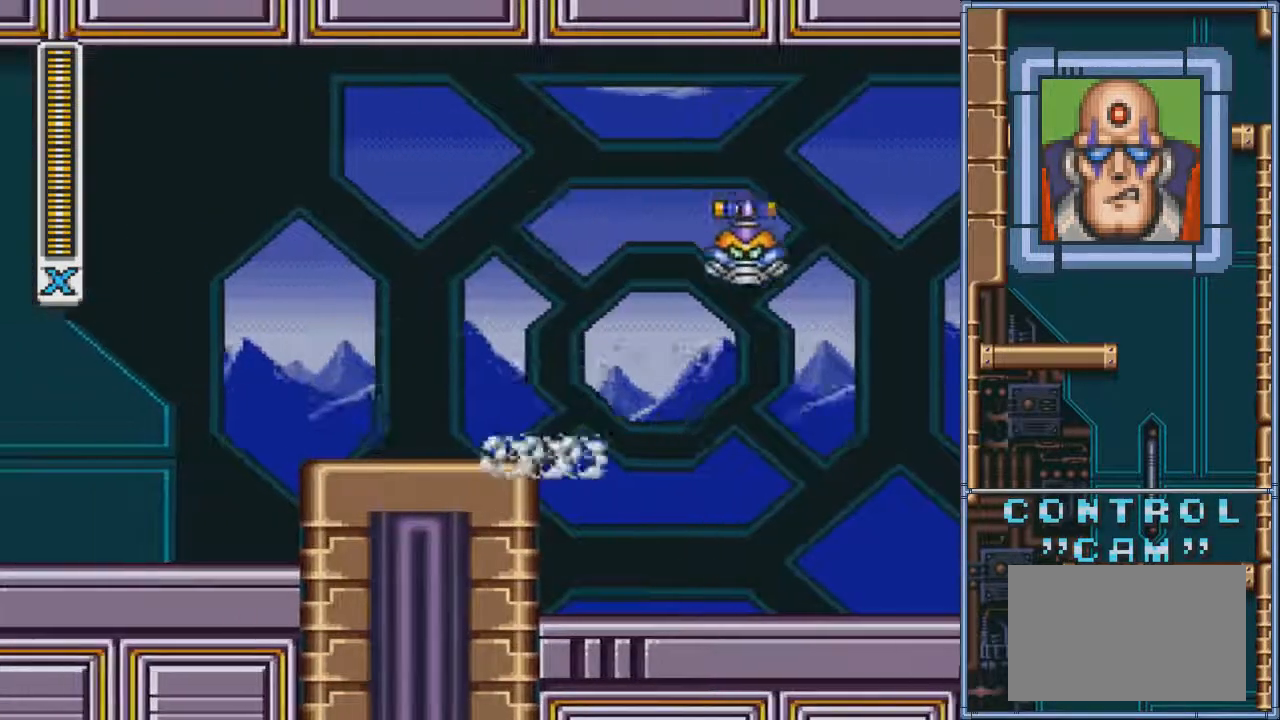
{"buttons": ["DPAD_RIGHT"], "events": [[133, "DPAD_LEFT", "up"], [200, "DPAD_RIGHT", "down"], [233, "DPAD_RIGHT", "up"], [333, "DPAD_RIGHT", "down"]]}
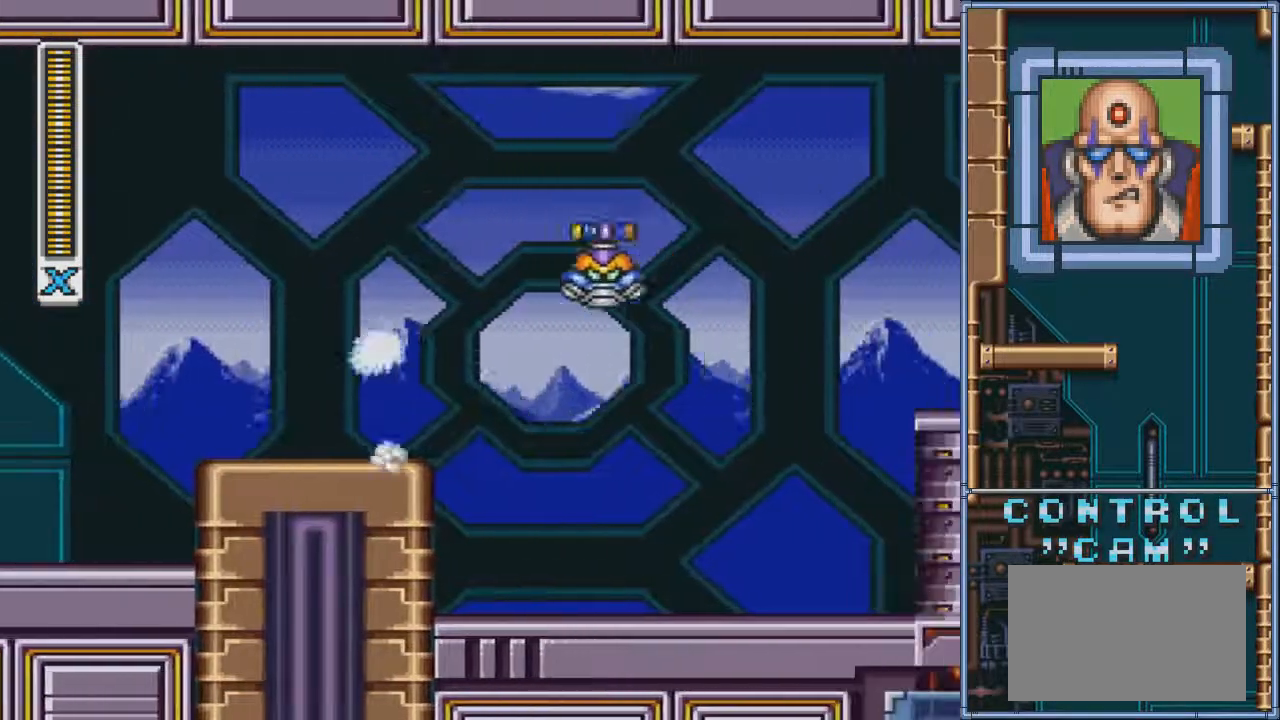
{"buttons": ["SQUARE", "DPAD_RIGHT"]}
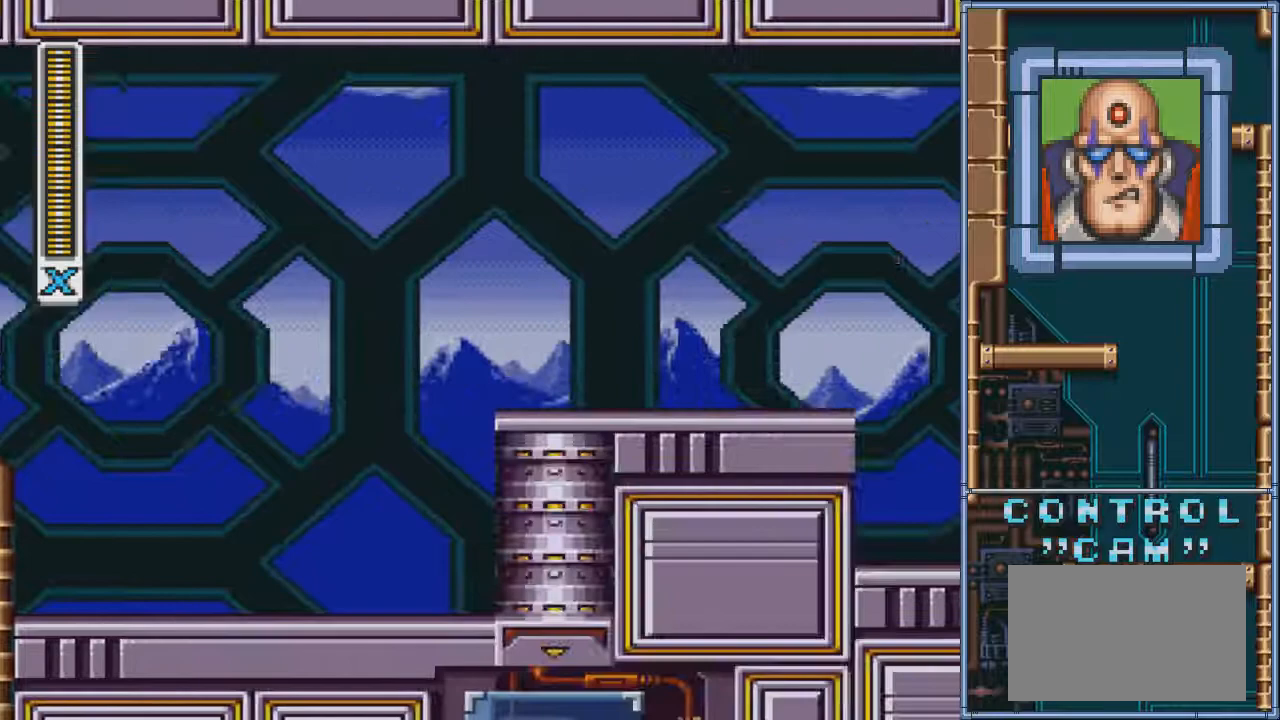
{"buttons": [], "events": [[133, "SQUARE", "up"], [300, "DPAD_RIGHT", "up"], [400, "DPAD_RIGHT", "down"], [467, "DPAD_RIGHT", "up"]]}
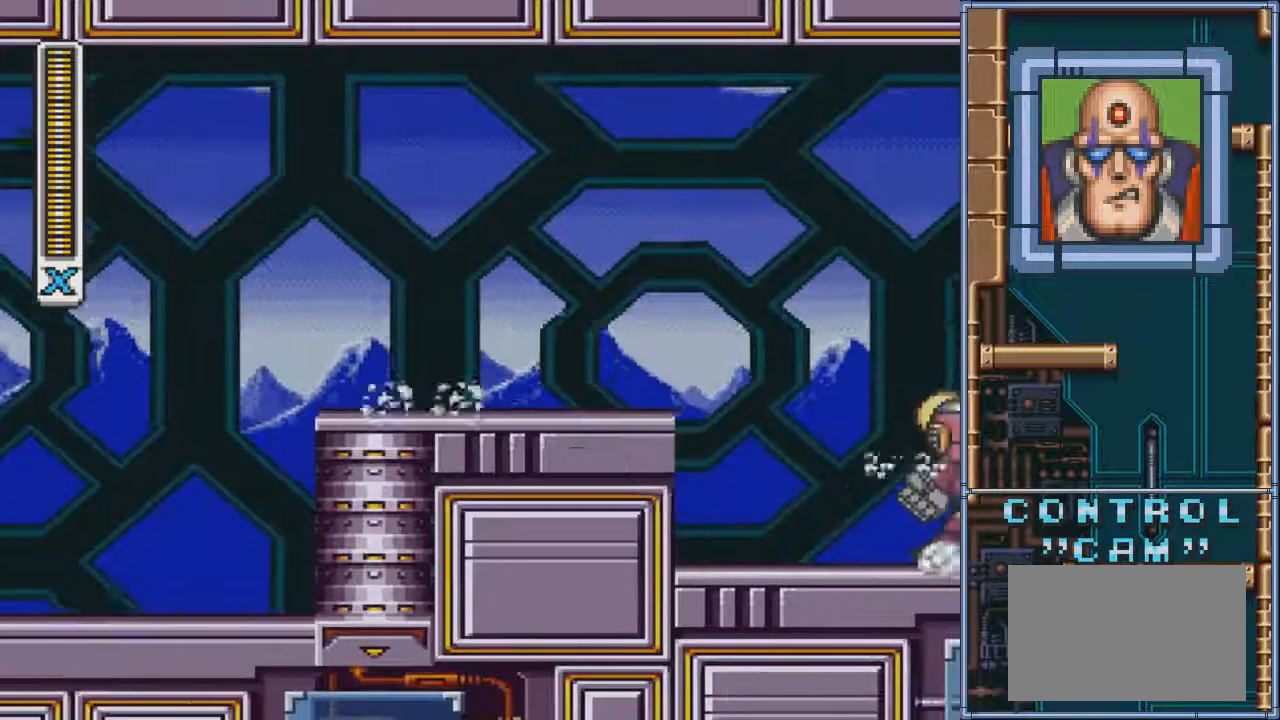
{"buttons": ["SQUARE", "DPAD_RIGHT"], "events": [[34, "DPAD_RIGHT", "down"], [401, "SQUARE", "down"]]}
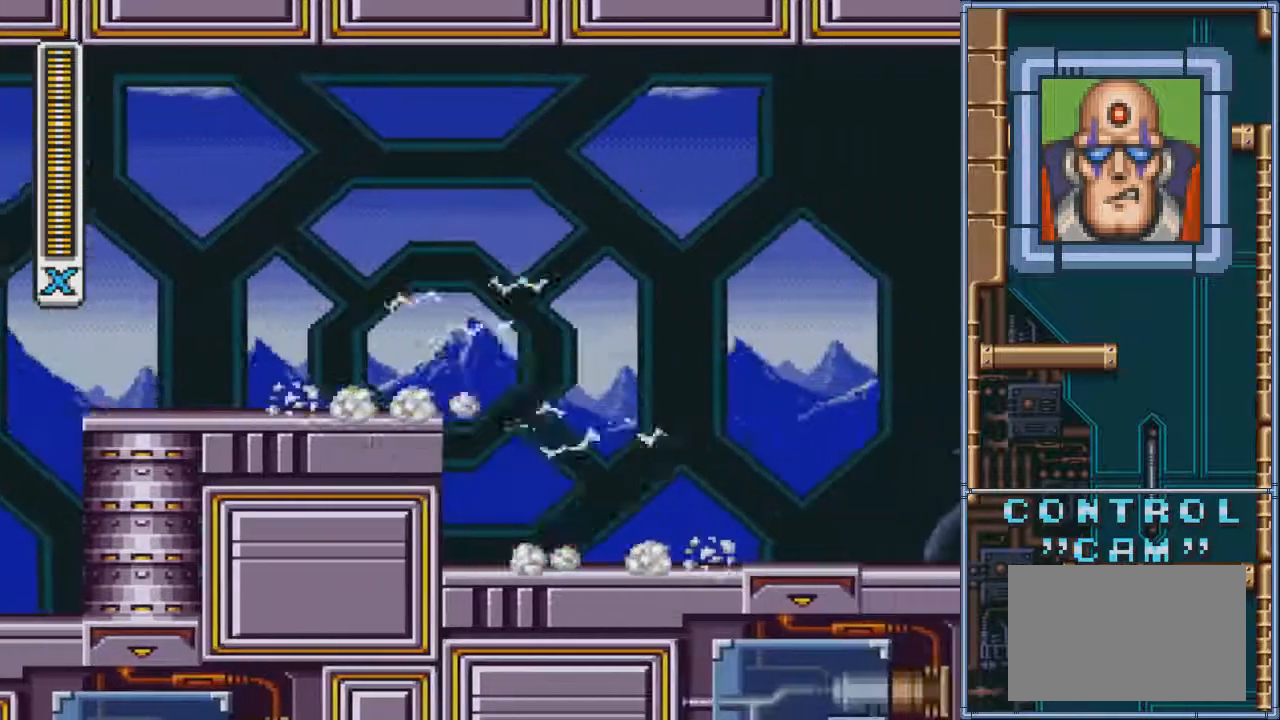
{"buttons": ["SQUARE", "DPAD_RIGHT"]}
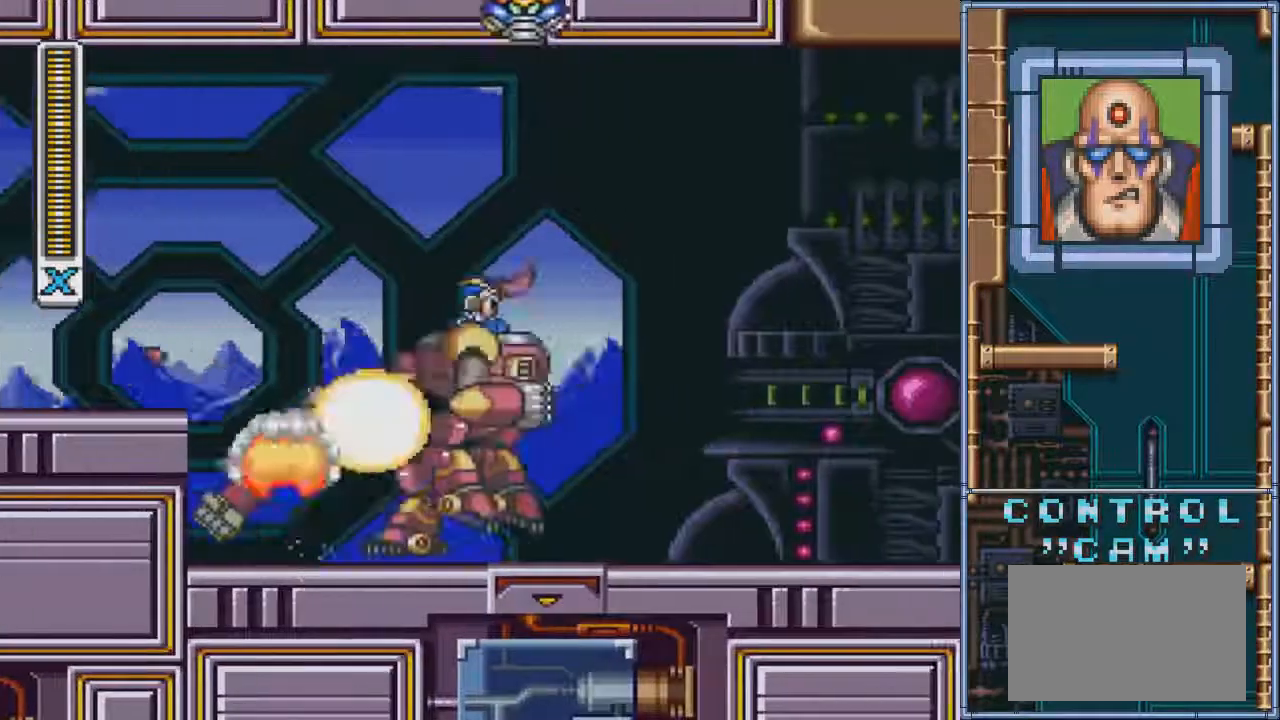
{"buttons": ["DPAD_RIGHT"], "events": [[67, "SQUARE", "up"], [200, "DPAD_RIGHT", "up"], [267, "DPAD_RIGHT", "down"], [367, "DPAD_RIGHT", "up"], [434, "DPAD_RIGHT", "down"]]}
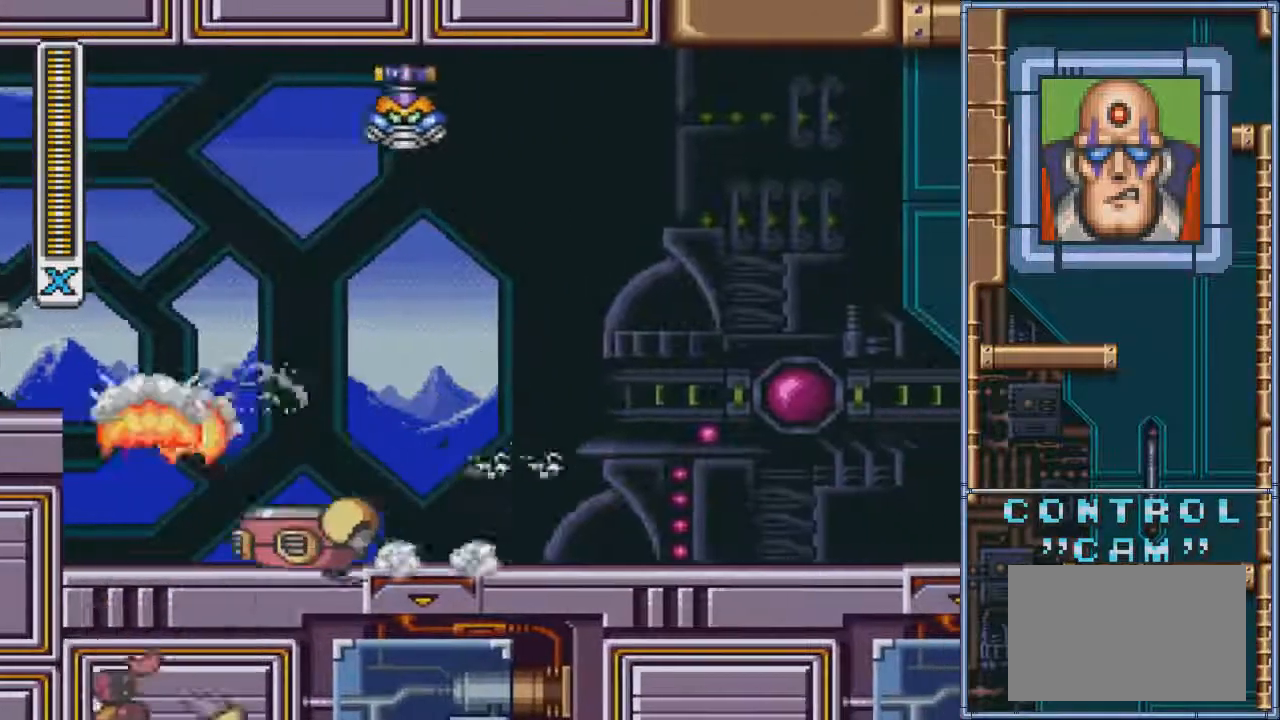
{"buttons": ["DPAD_RIGHT"], "events": []}
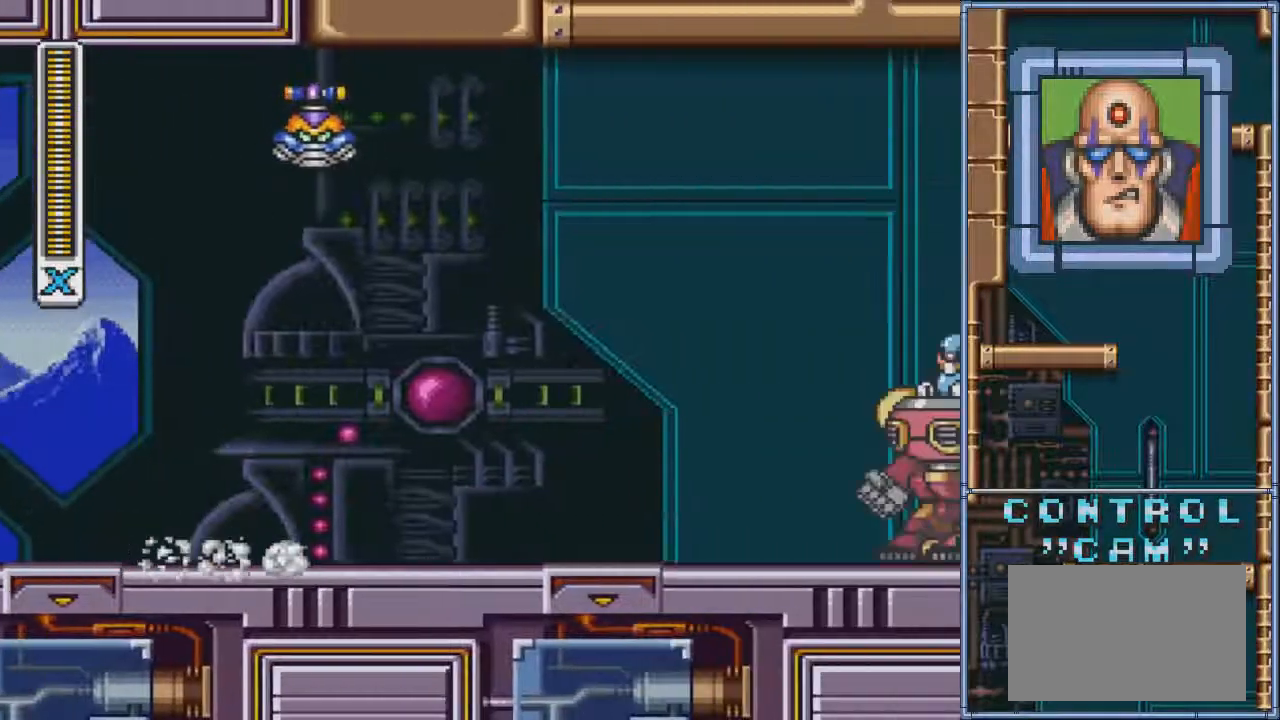
{"buttons": ["SQUARE", "DPAD_RIGHT"], "events": [[300, "DPAD_RIGHT", "up"], [367, "SQUARE", "down"], [400, "DPAD_RIGHT", "down"], [434, "SQUARE", "up"], [500, "SQUARE", "down"]]}
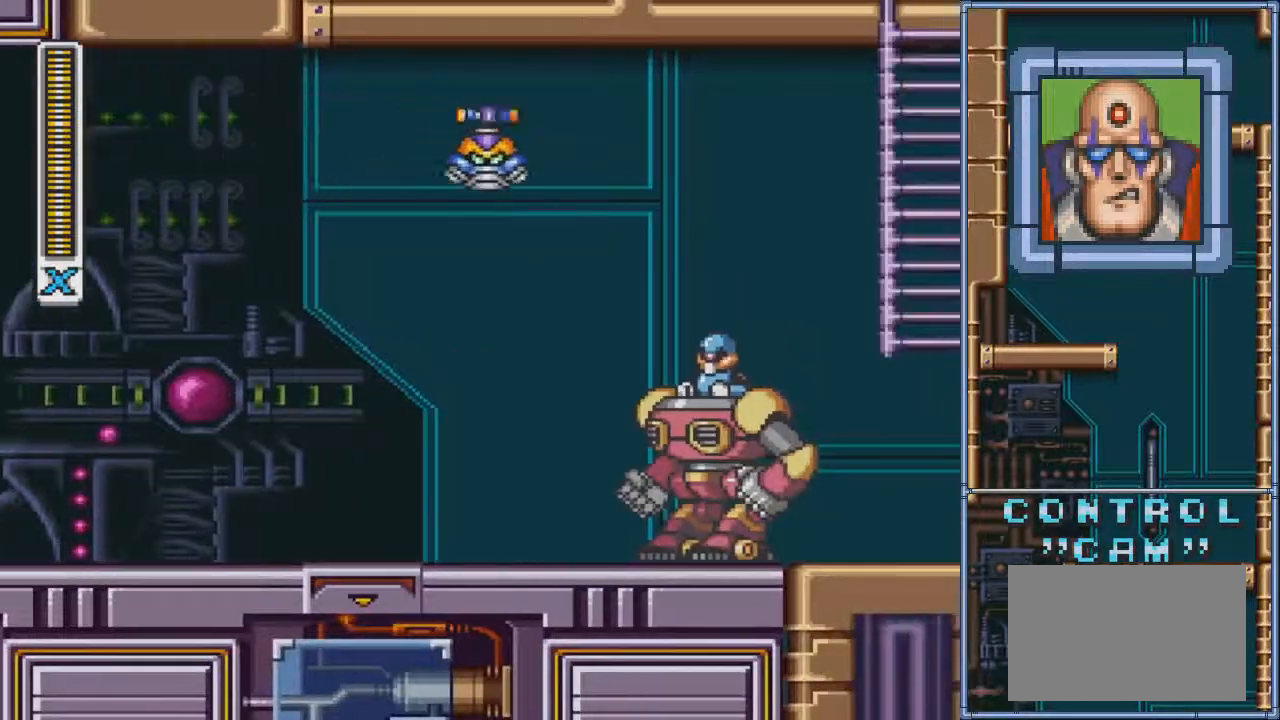
{"buttons": ["DPAD_RIGHT"]}
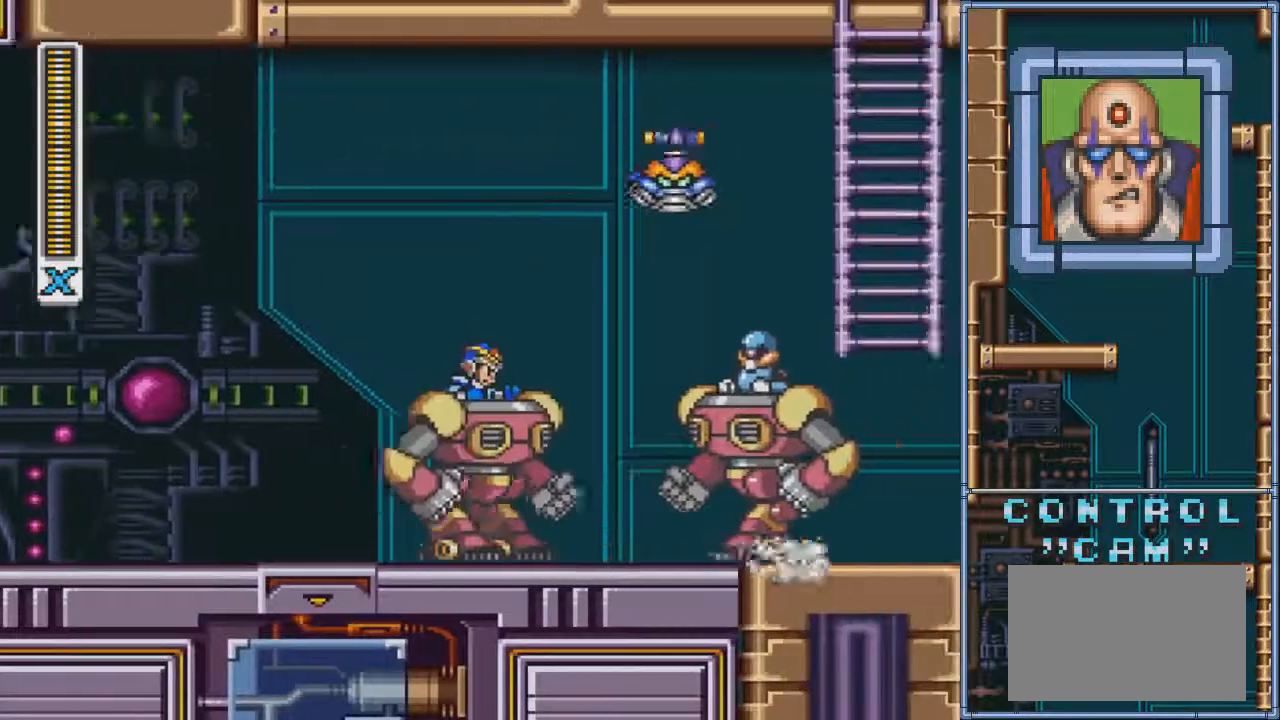
{"buttons": ["DPAD_RIGHT"], "events": []}
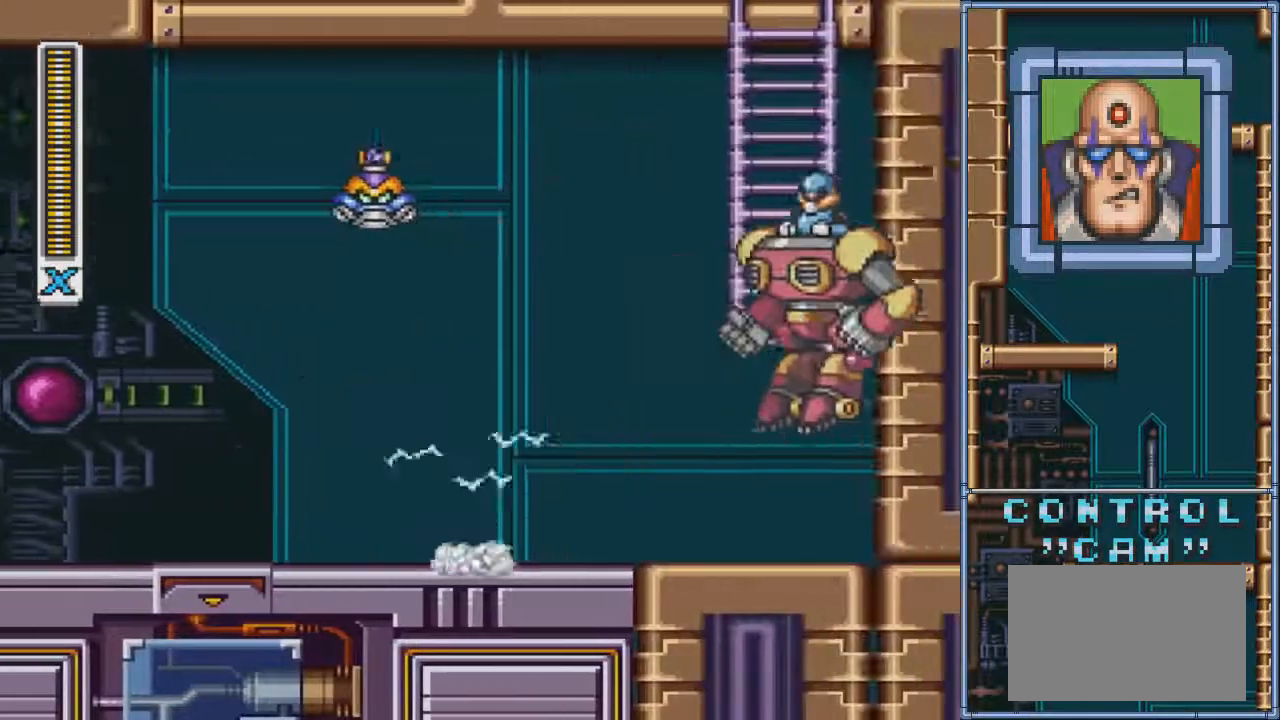
{"buttons": ["SQUARE", "DPAD_RIGHT"], "events": [[134, "DPAD_RIGHT", "up"], [201, "DPAD_RIGHT", "down"], [267, "SQUARE", "down"], [367, "SQUARE", "up"], [434, "SQUARE", "down"]]}
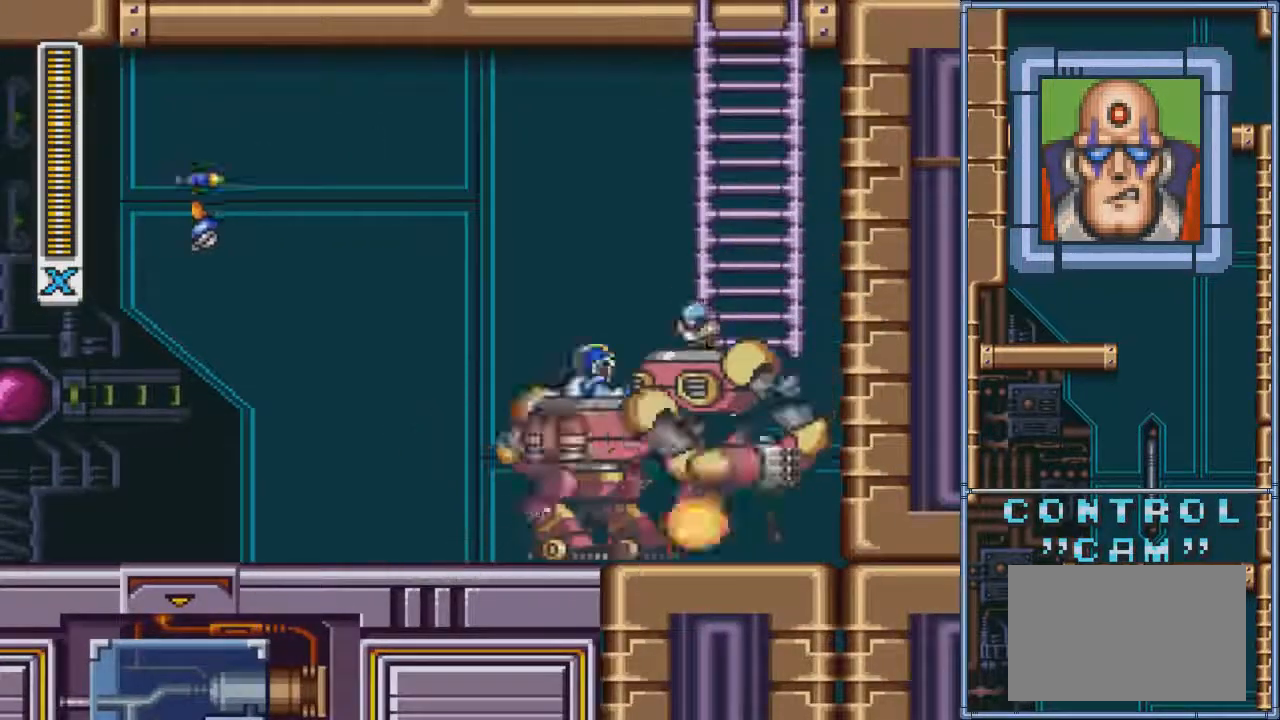
{"buttons": [], "events": [[33, "SQUARE", "up"], [100, "DPAD_RIGHT", "up"], [300, "DPAD_LEFT", "down"], [367, "DPAD_LEFT", "up"]]}
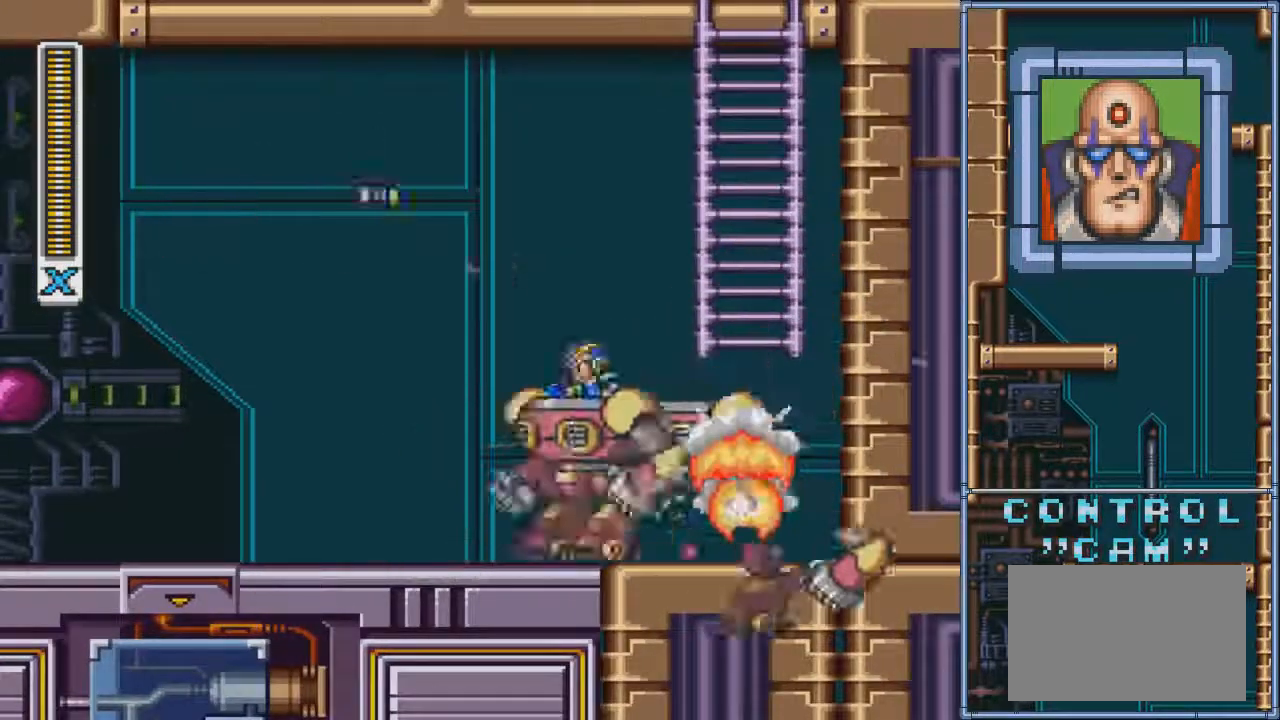
{"buttons": [], "events": [[100, "DPAD_RIGHT", "down"], [167, "DPAD_RIGHT", "up"]]}
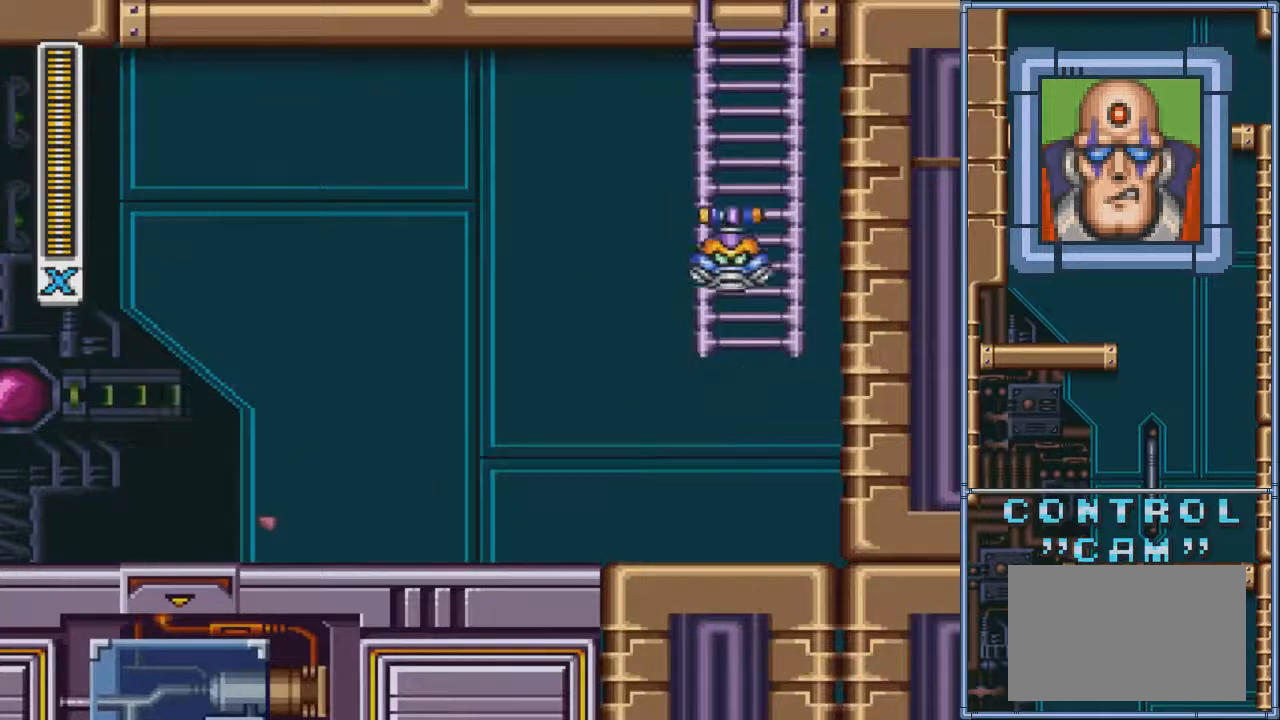
{"buttons": ["DPAD_RIGHT"], "events": [[200, "DPAD_RIGHT", "down"]]}
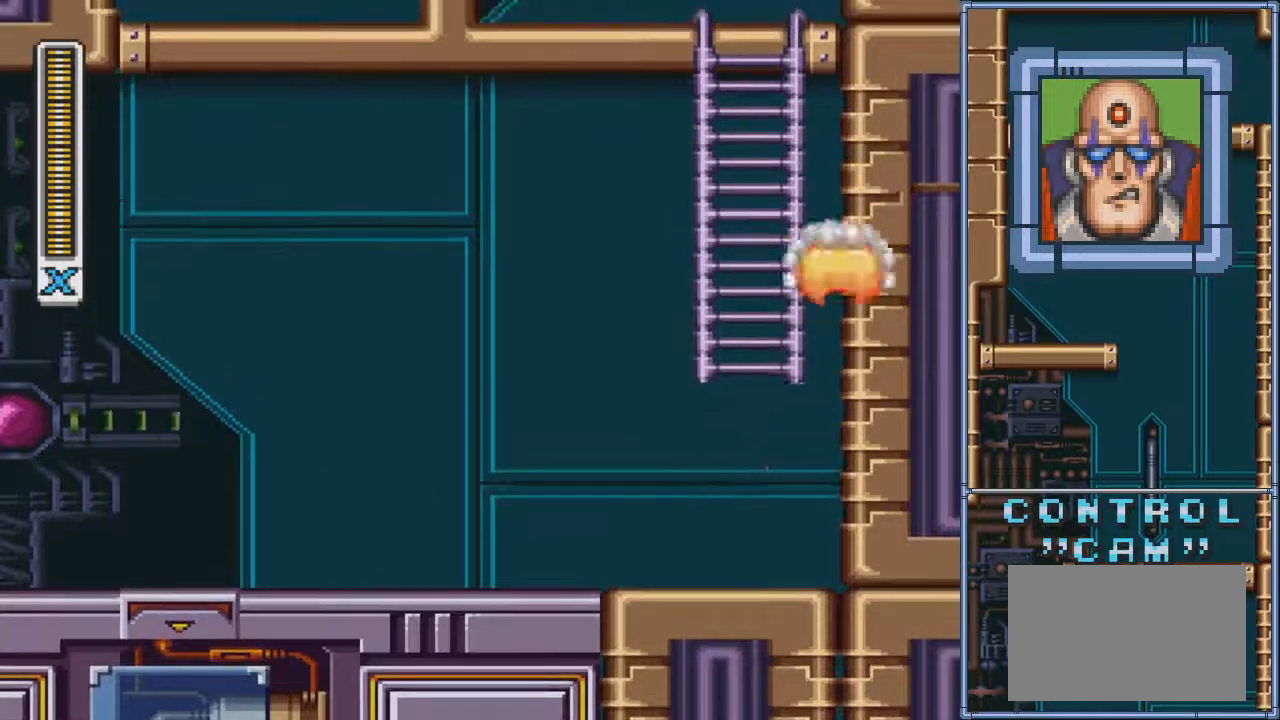
{"buttons": [], "events": [[234, "DPAD_RIGHT", "up"]]}
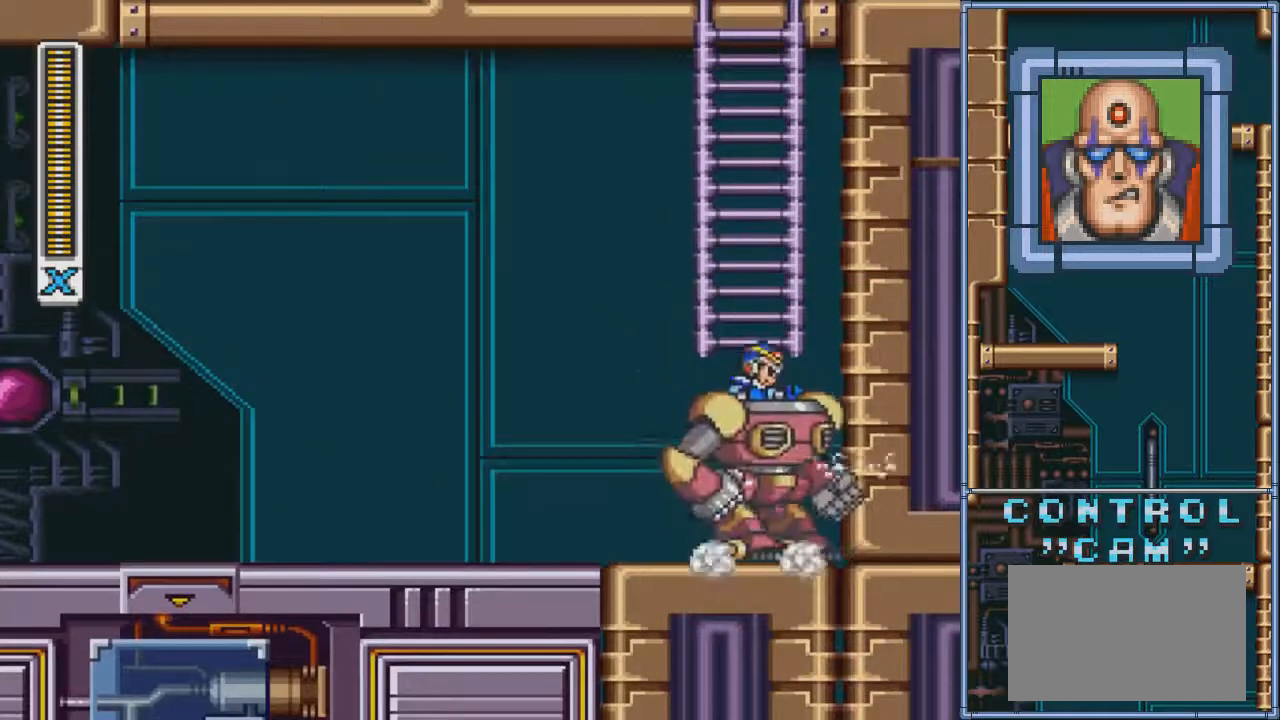
{"buttons": [], "events": []}
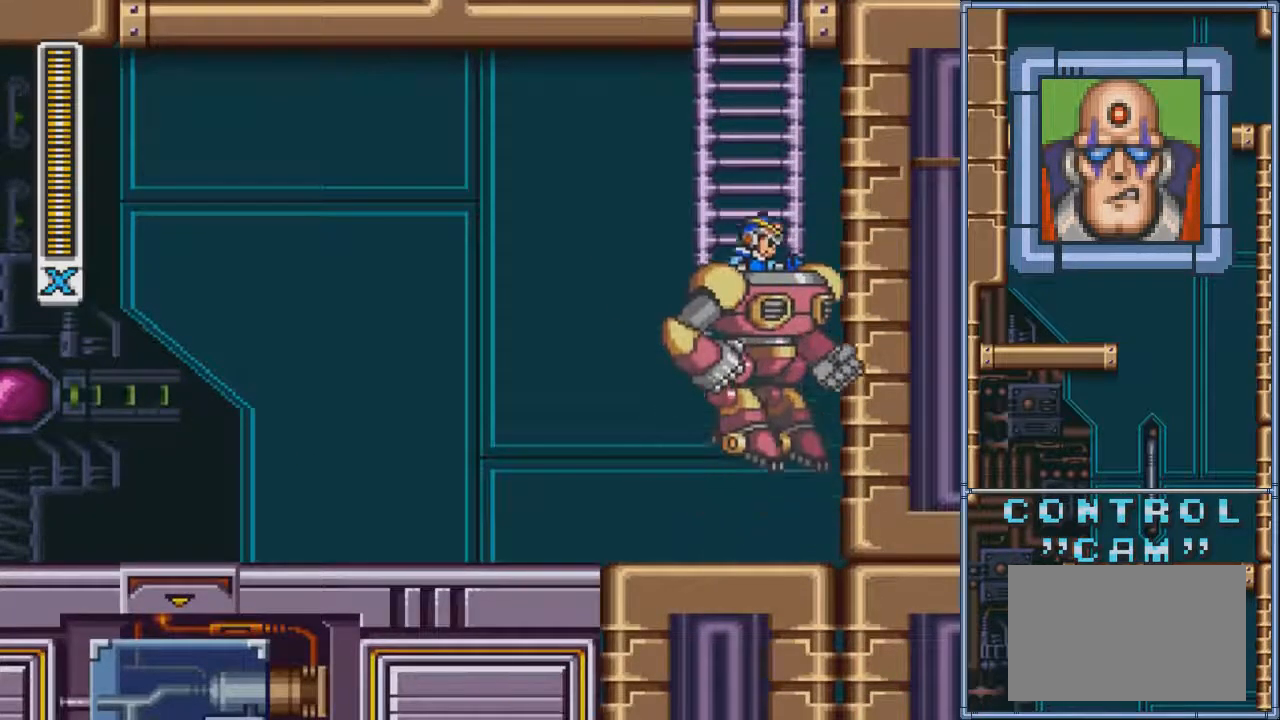
{"buttons": [], "events": []}
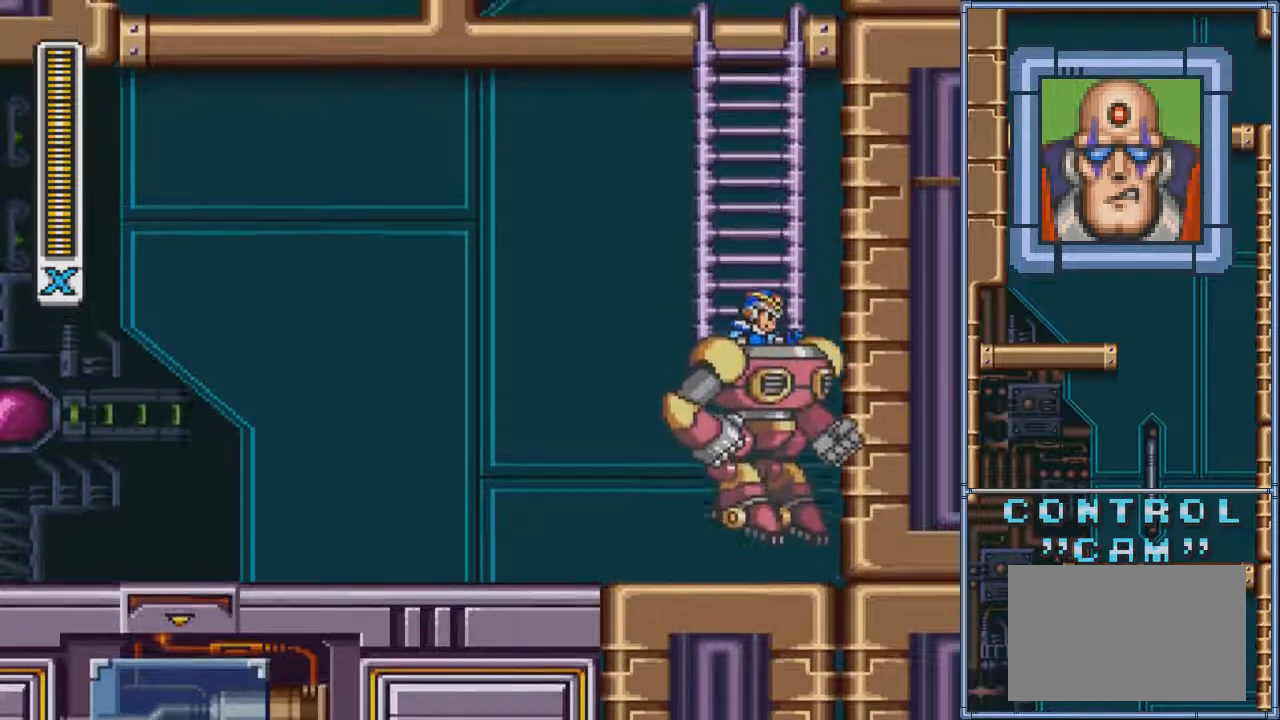
{"buttons": [], "events": []}
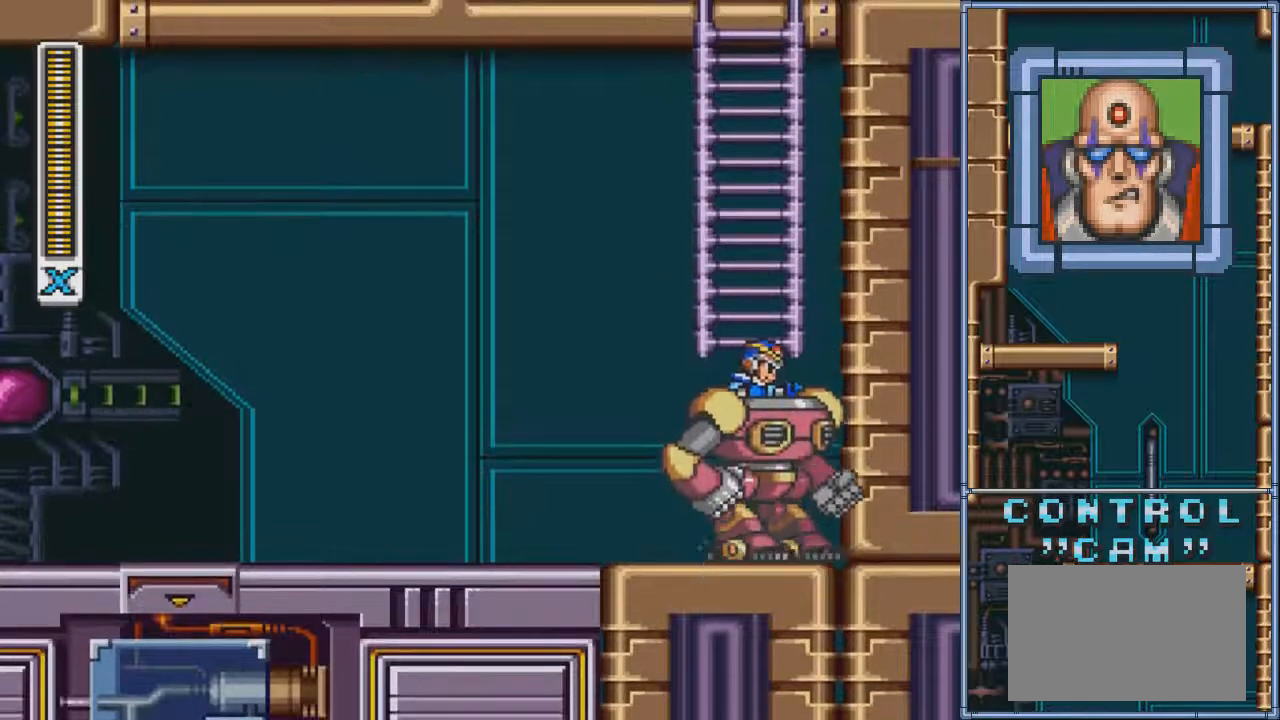
{"buttons": ["DPAD_RIGHT"], "events": [[467, "DPAD_RIGHT", "down"]]}
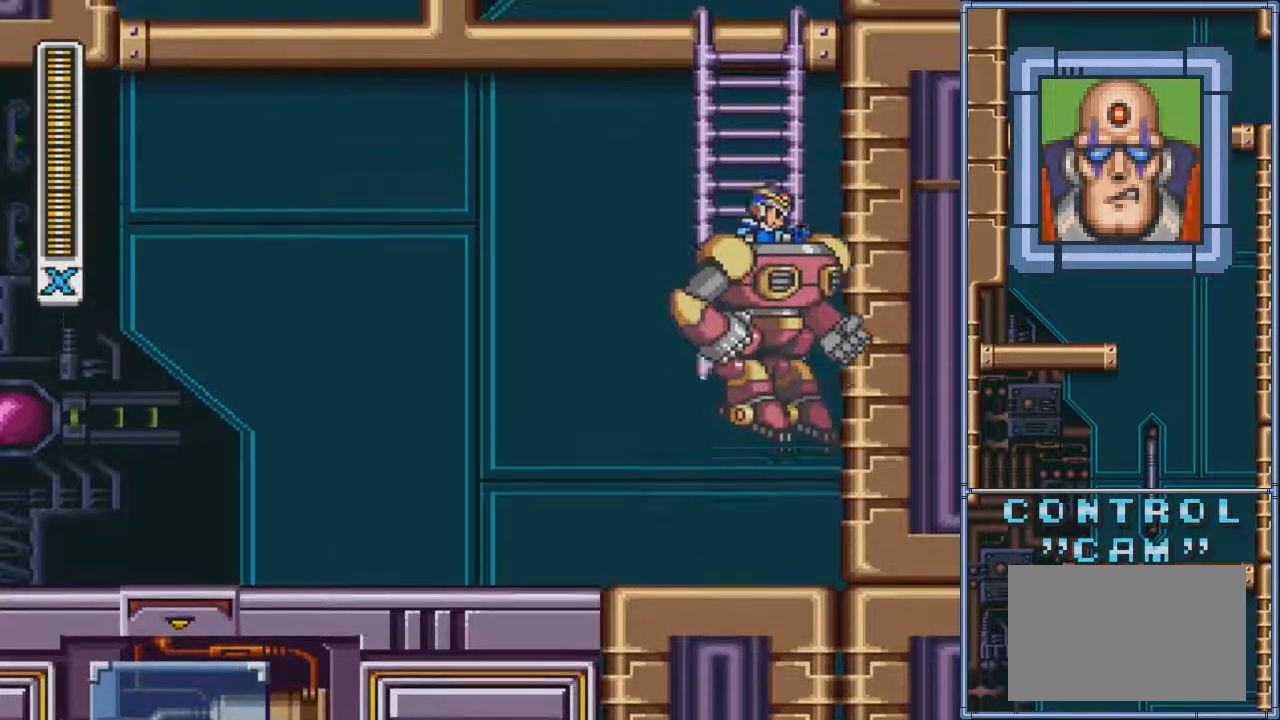
{"buttons": ["DPAD_UP"], "events": [[100, "DPAD_UP", "down"], [133, "DPAD_RIGHT", "up"], [300, "DPAD_RIGHT", "down"], [400, "DPAD_RIGHT", "up"]]}
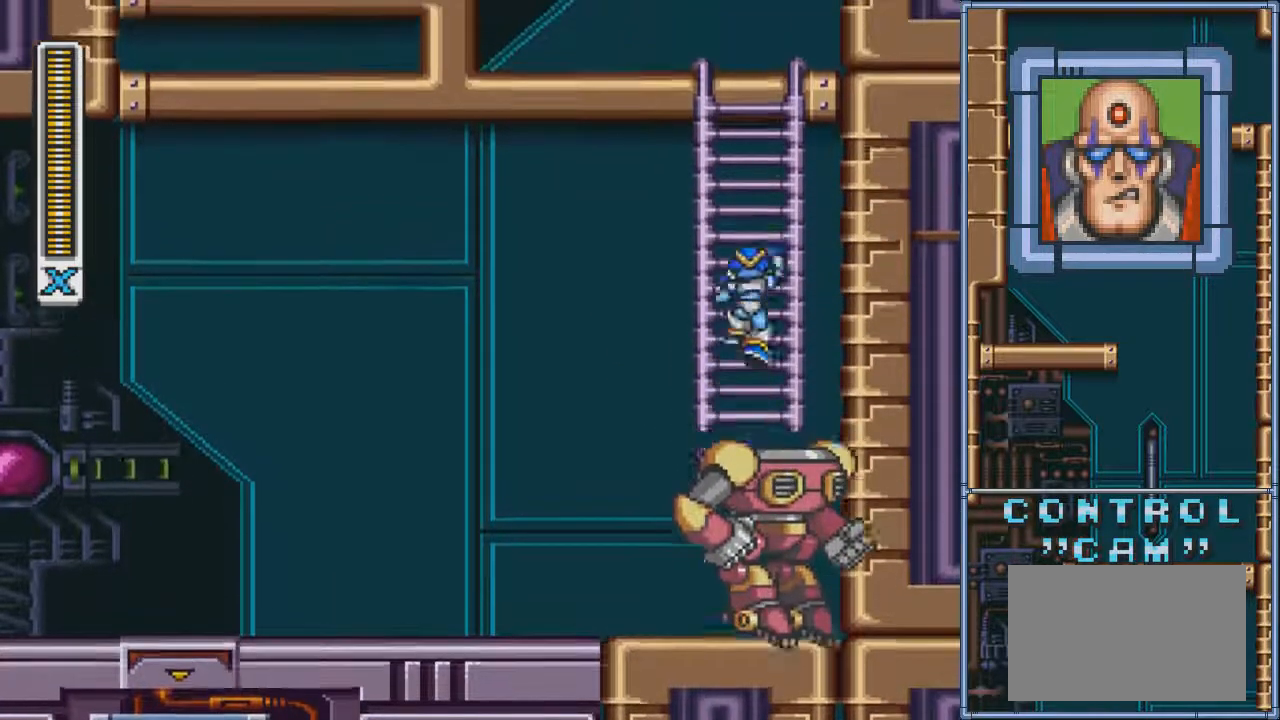
{"buttons": ["DPAD_UP"], "events": []}